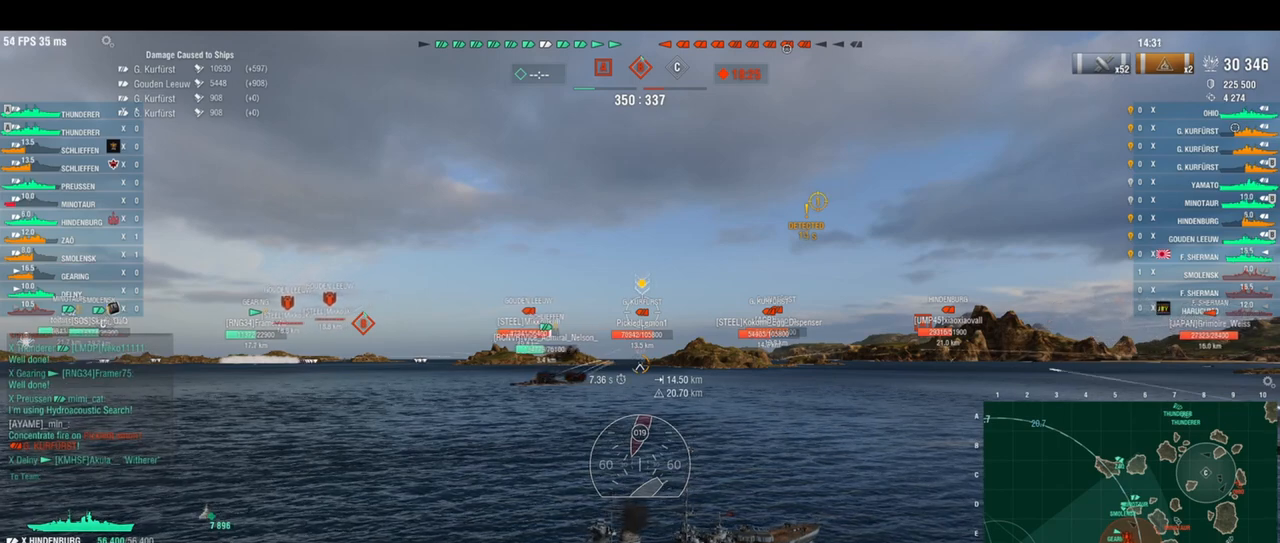
Gameplay with keyboard; each line is a JSON object with the keys held at the frame after it. "events" lists presses ("down") and releases ("up") of "a", "ctrl", "d", "e", "q", "s", "shift", "space" and "w" between this image and that frame as [ms after this image, input, new state], when the widget could be followed in between. No other keys are recorded. Mouse input is not recorded.
{"keys": ["w"], "events": [[167, "shift", "down"], [208, "shift", "up"]]}
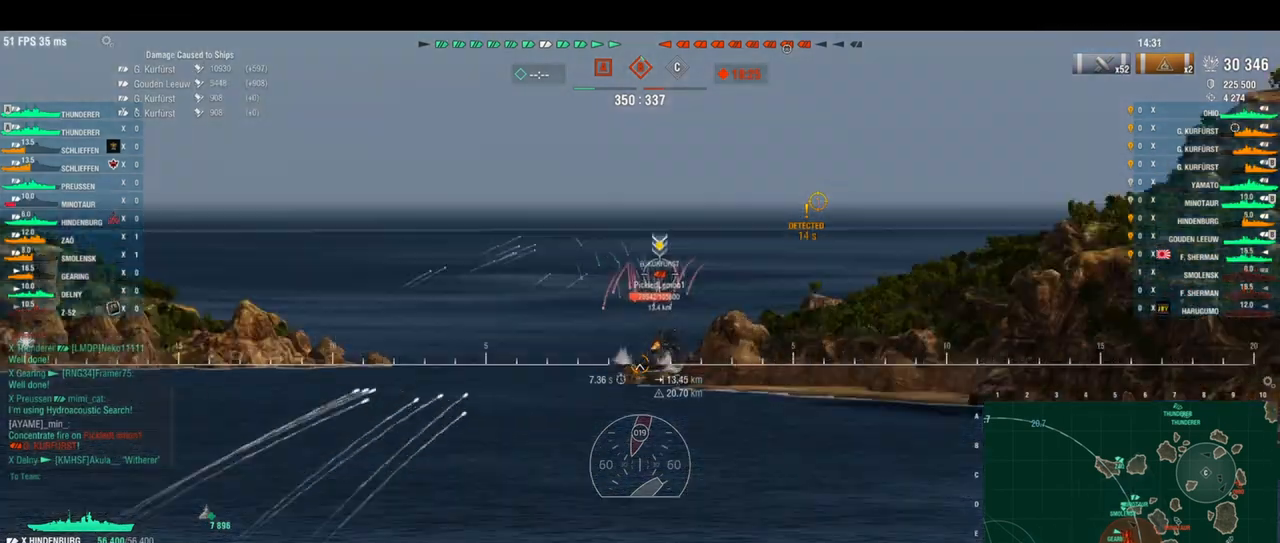
{"keys": ["w"], "events": []}
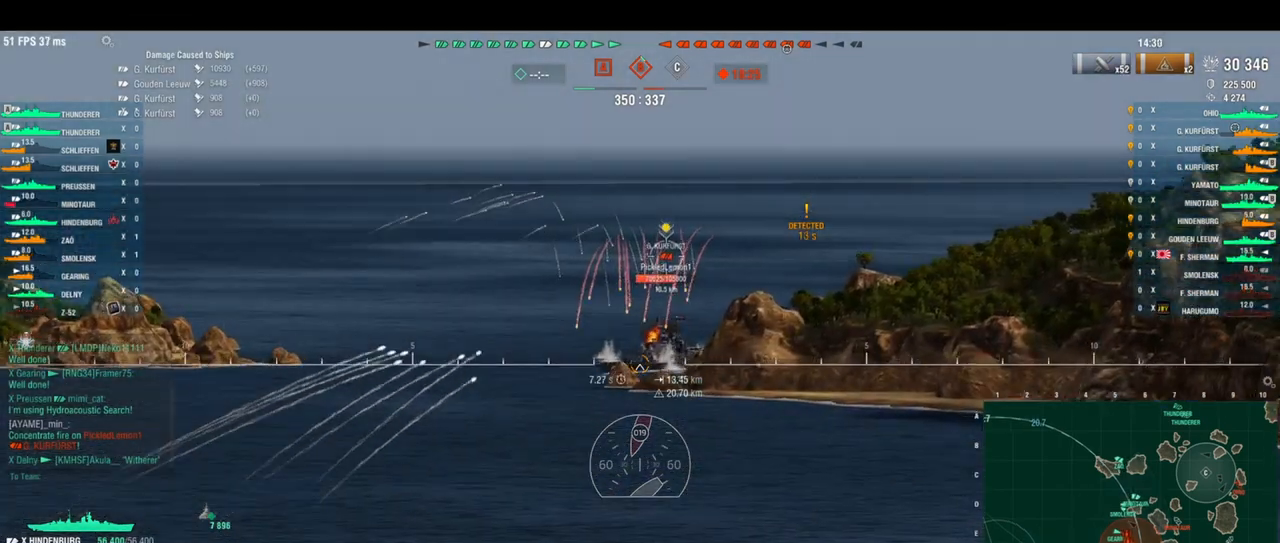
{"keys": ["w"], "events": []}
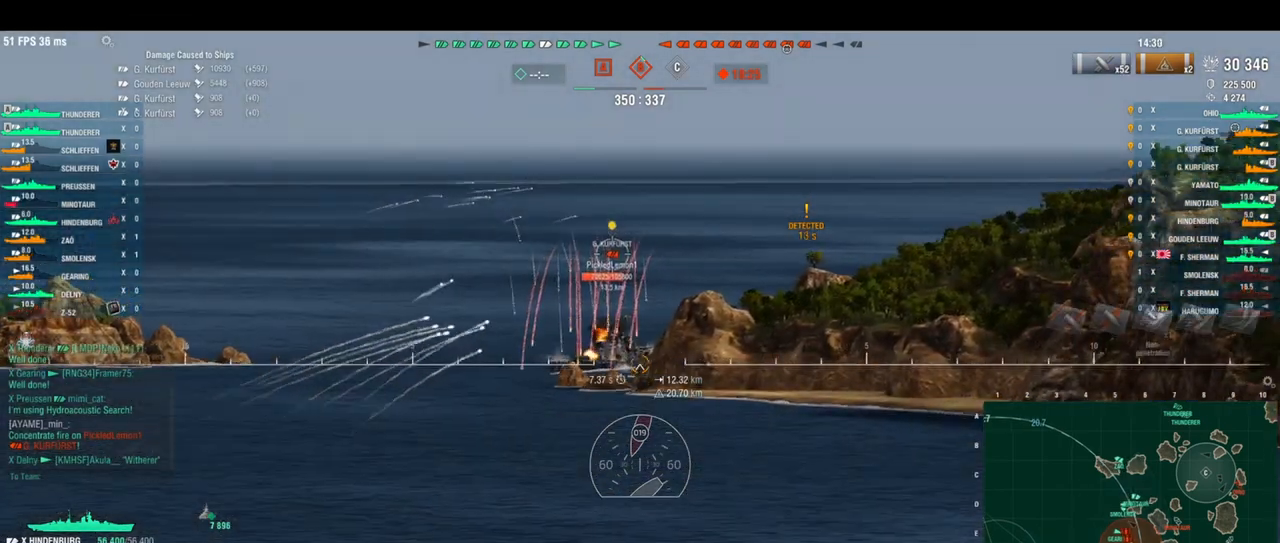
{"keys": ["w"], "events": []}
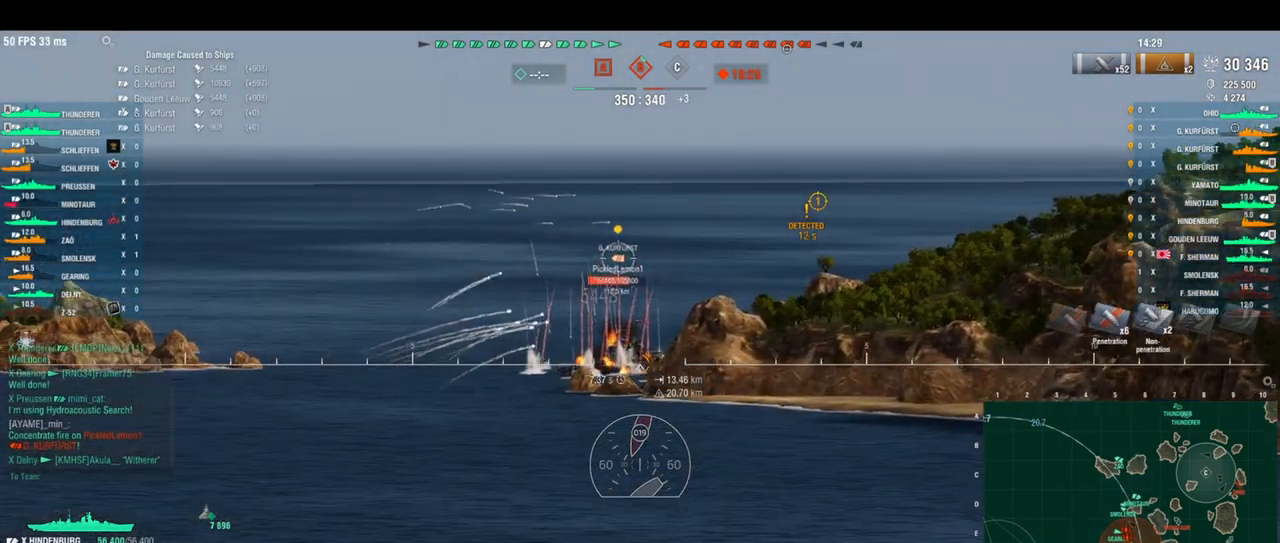
{"keys": ["w"], "events": []}
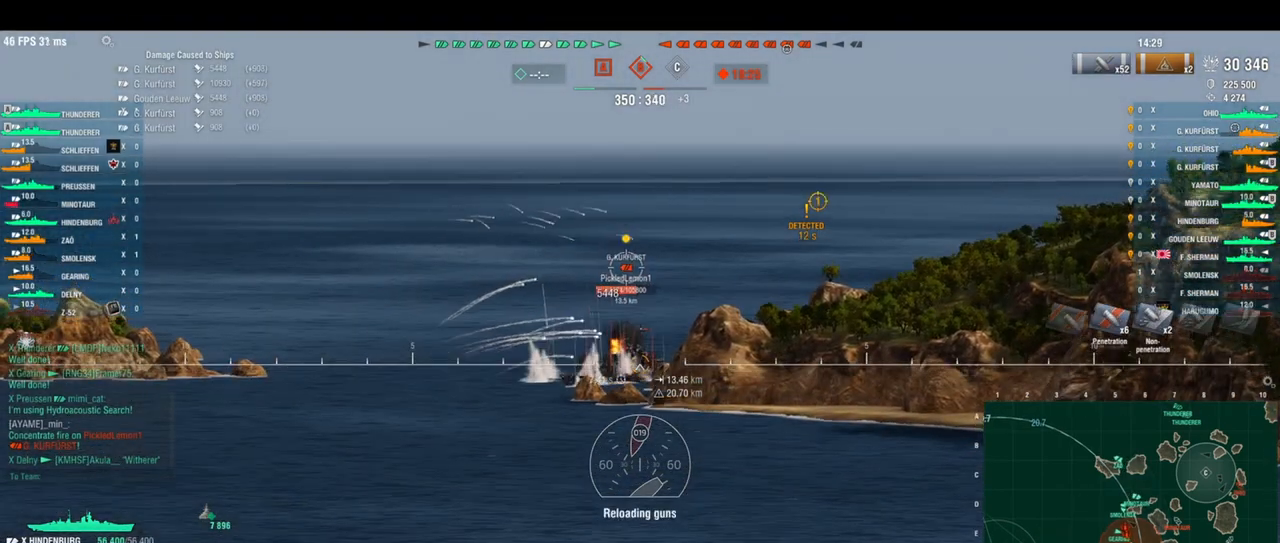
{"keys": ["w"], "events": []}
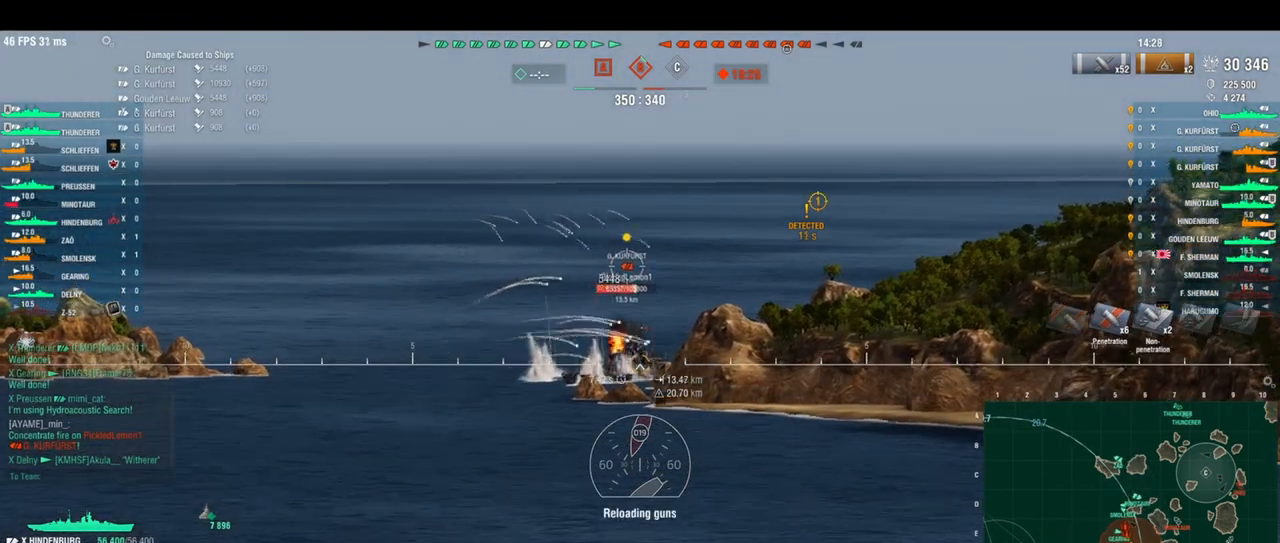
{"keys": [], "events": [[458, "w", "up"]]}
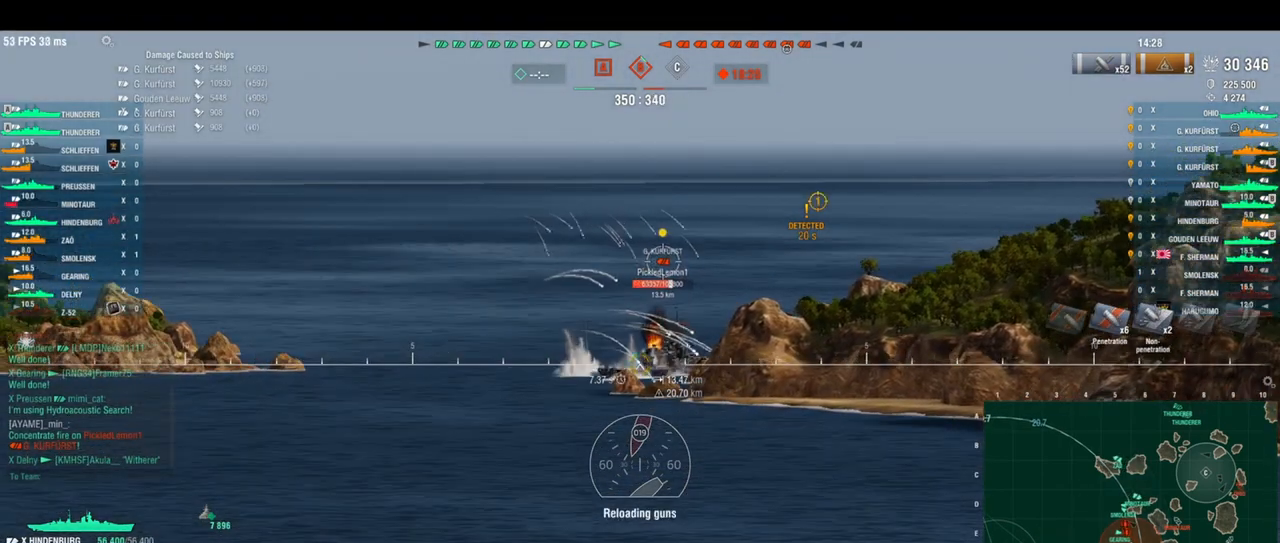
{"keys": [], "events": [[125, "shift", "down"], [208, "shift", "up"]]}
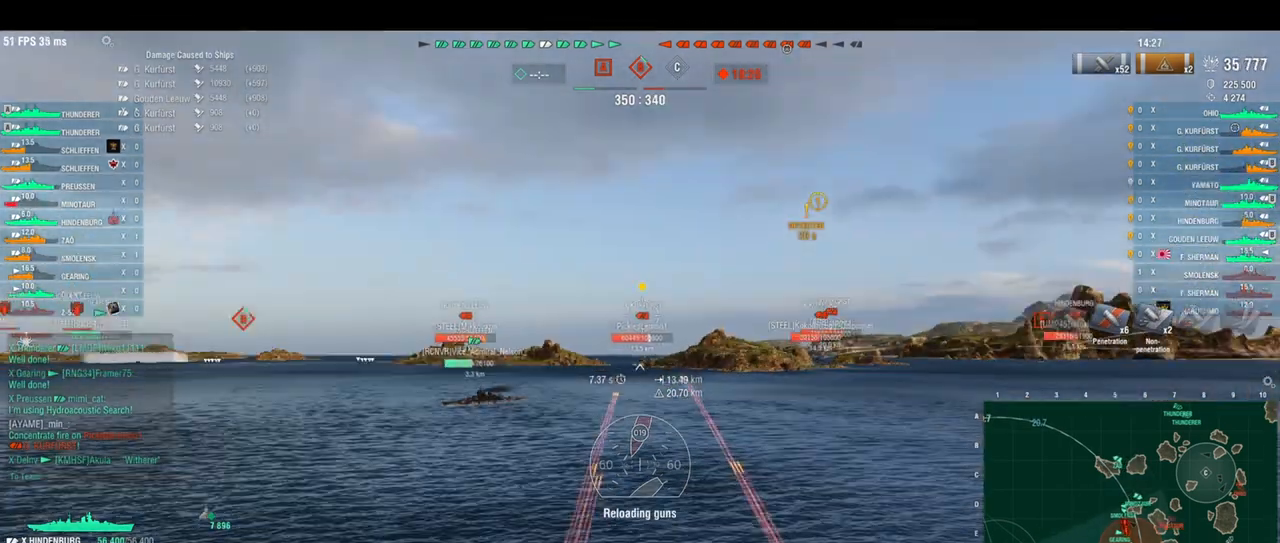
{"keys": ["a", "s"], "events": [[250, "a", "down"], [458, "s", "down"]]}
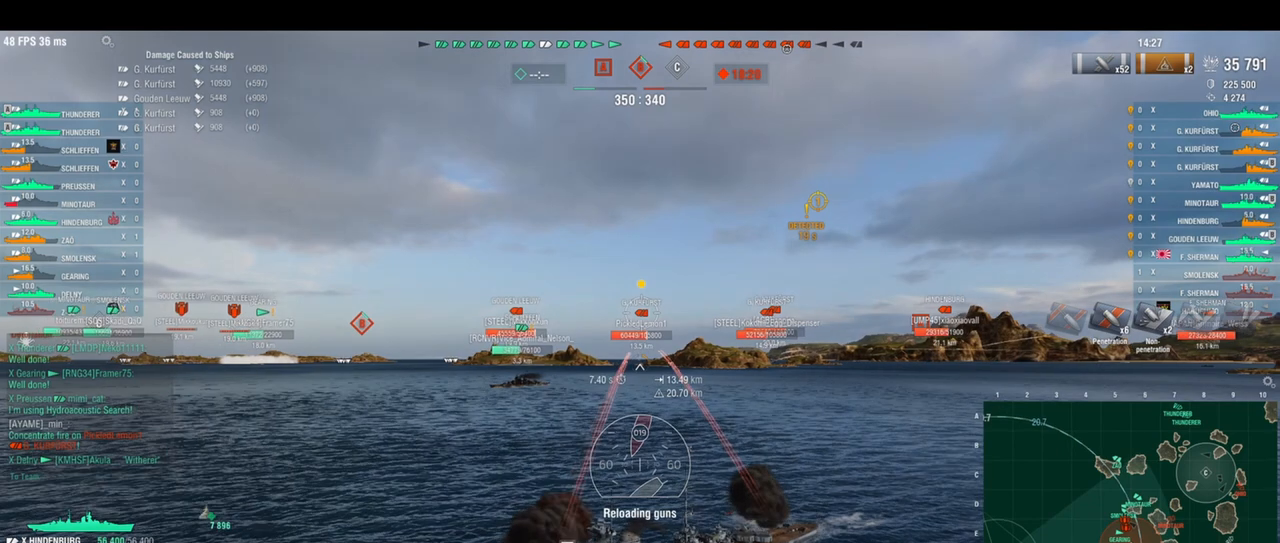
{"keys": ["a"], "events": [[42, "s", "up"], [167, "s", "down"], [250, "s", "up"], [375, "s", "down"], [458, "s", "up"]]}
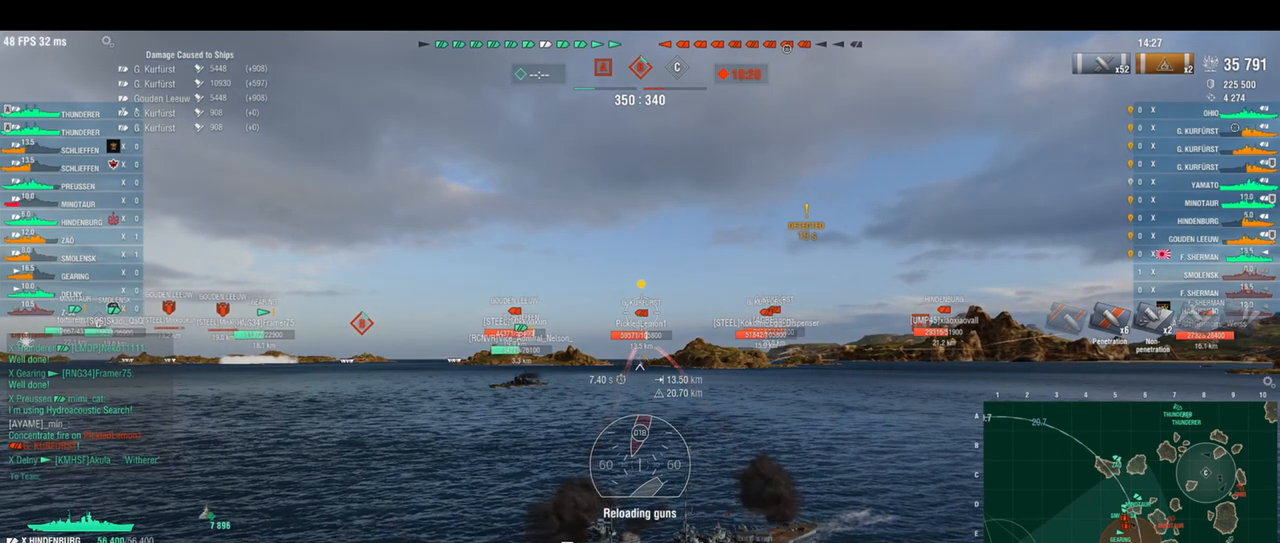
{"keys": [], "events": [[42, "s", "down"], [125, "s", "up"], [458, "a", "up"]]}
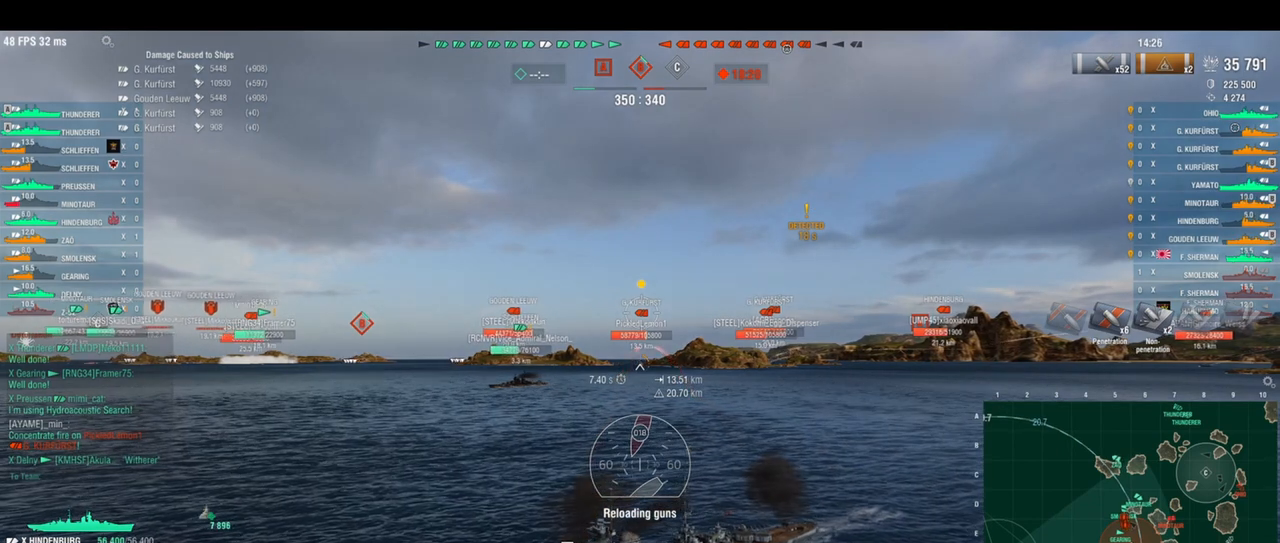
{"keys": [], "events": []}
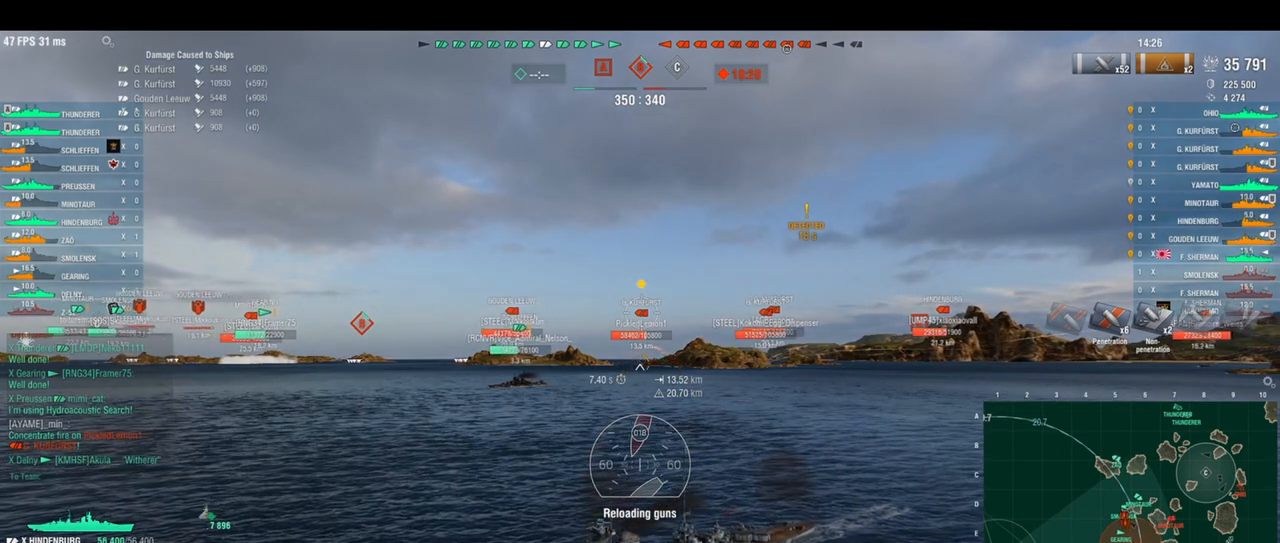
{"keys": [], "events": []}
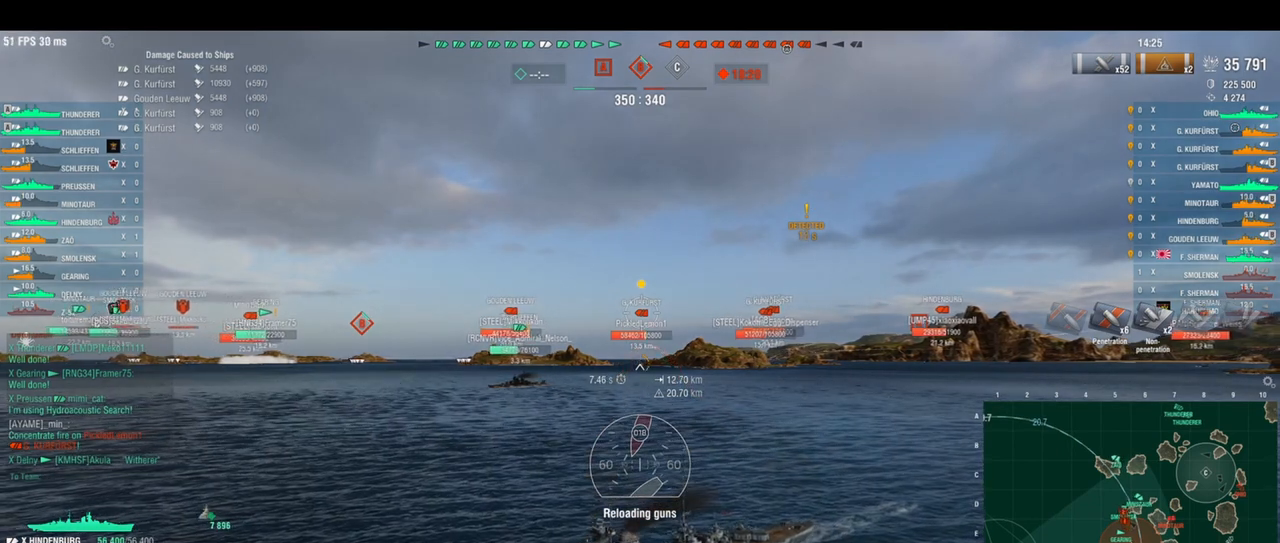
{"keys": [], "events": []}
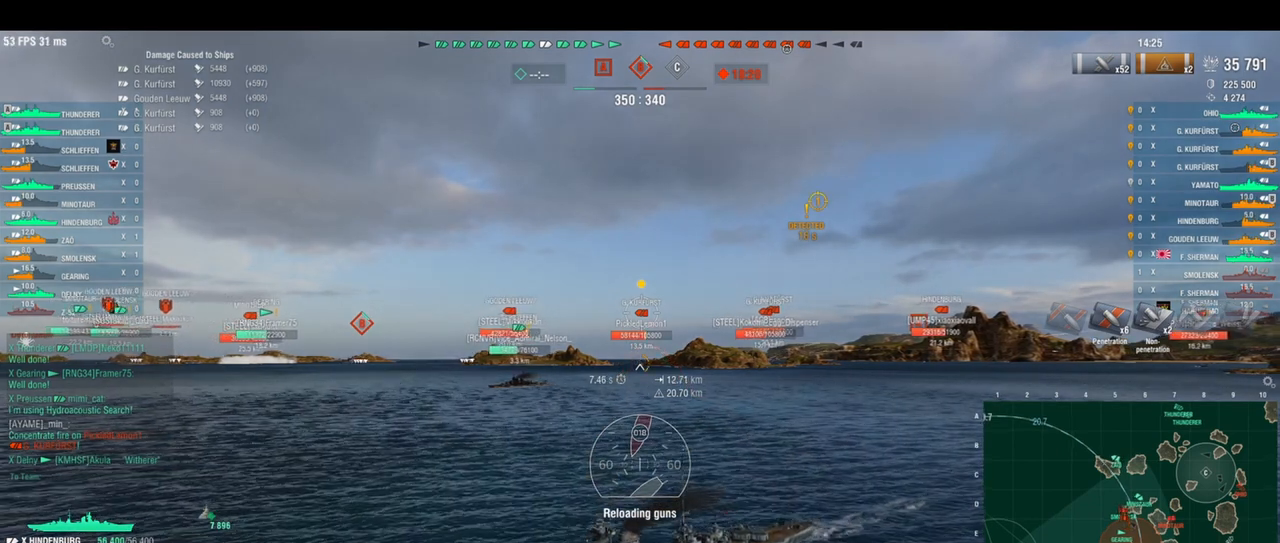
{"keys": [], "events": []}
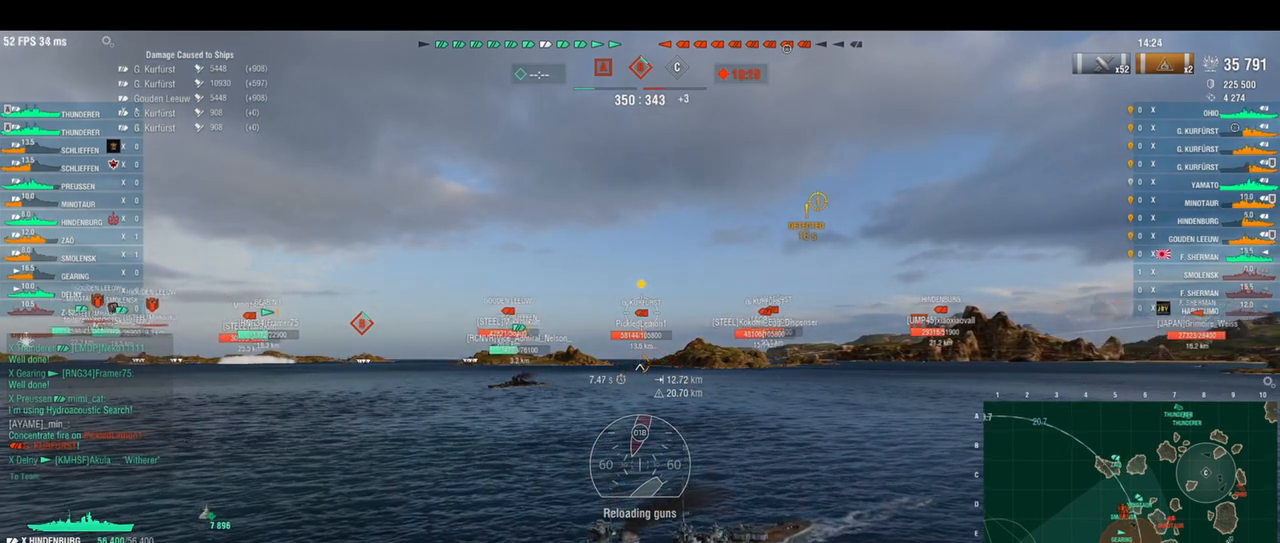
{"keys": [], "events": []}
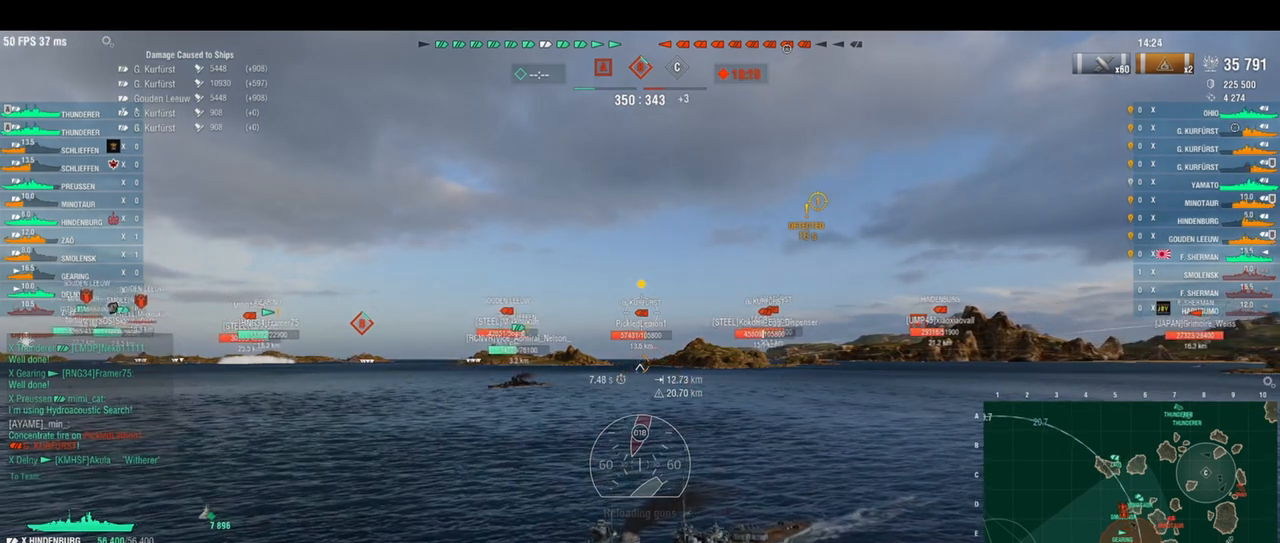
{"keys": [], "events": []}
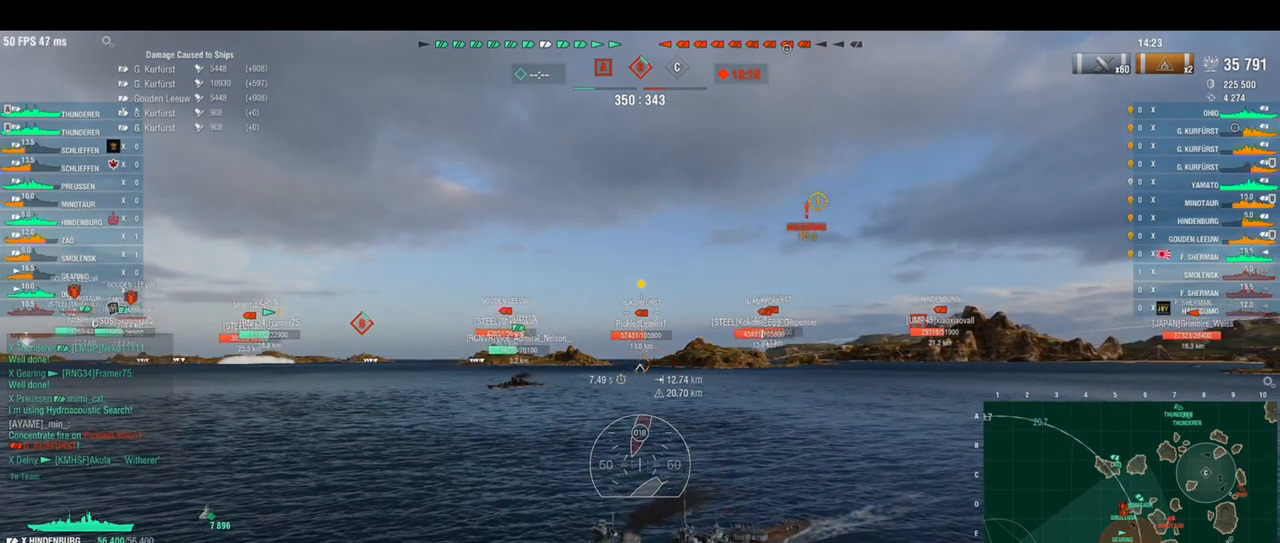
{"keys": [], "events": []}
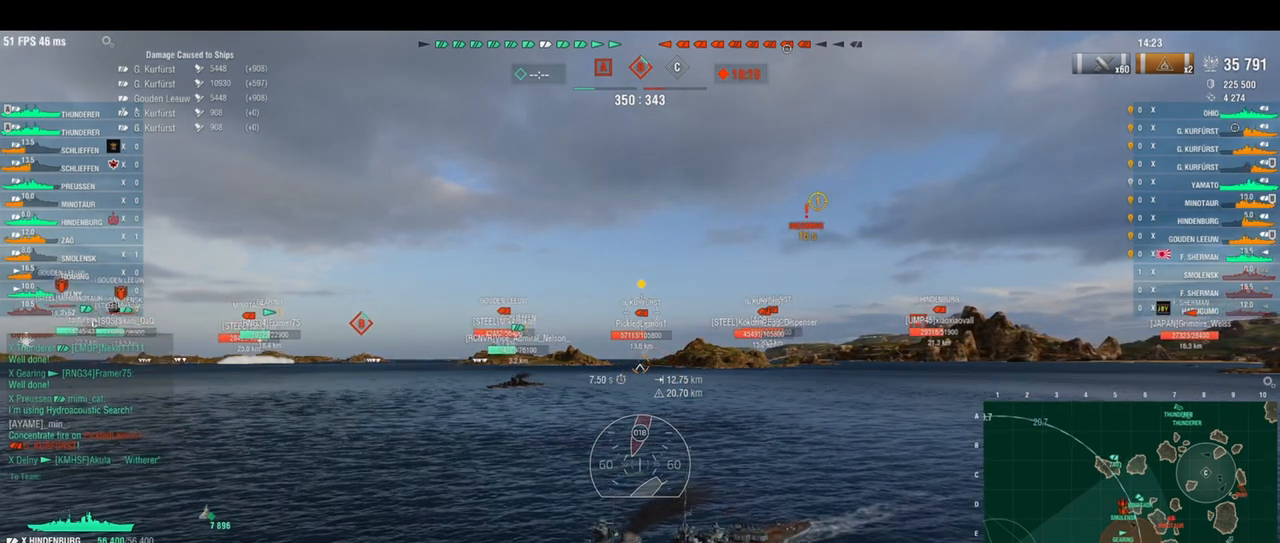
{"keys": [], "events": []}
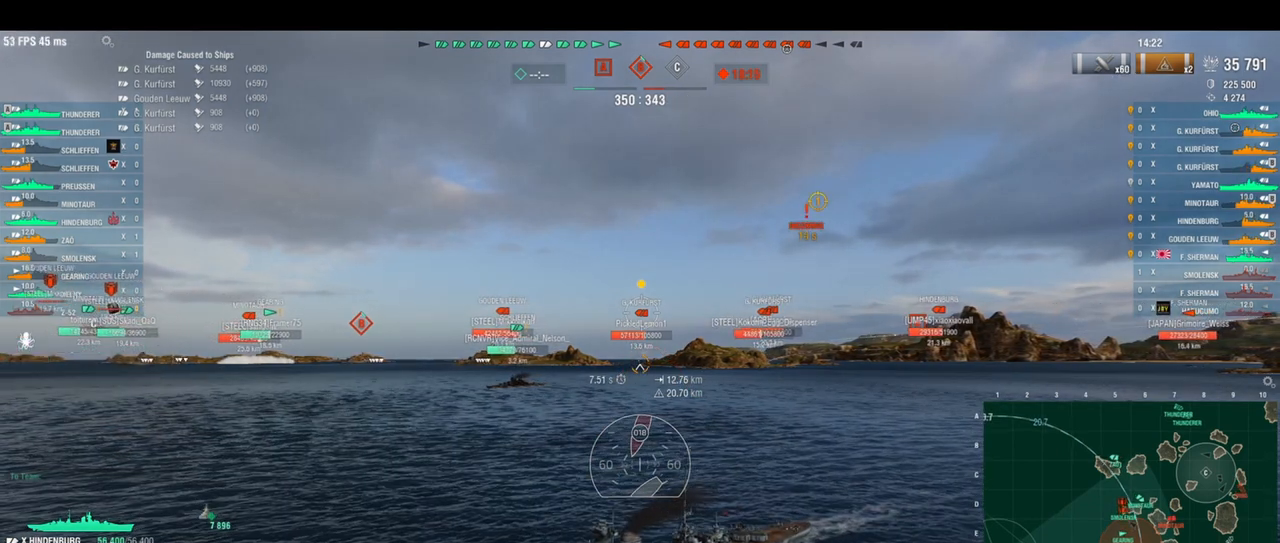
{"keys": [], "events": [[42, "shift", "down"], [125, "shift", "up"]]}
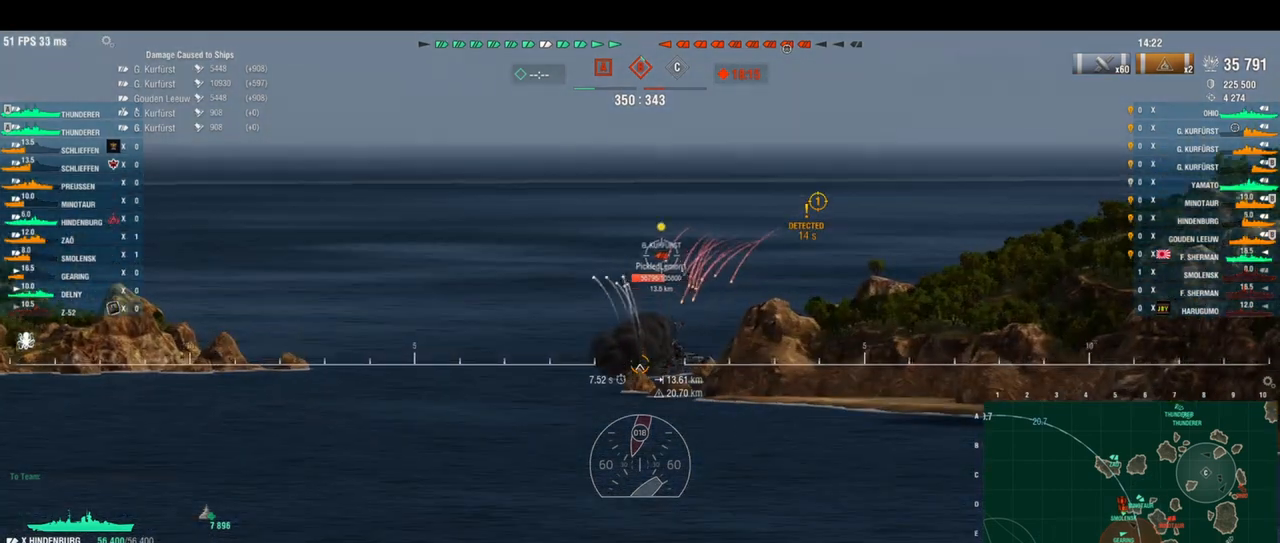
{"keys": ["s"], "events": [[500, "s", "down"]]}
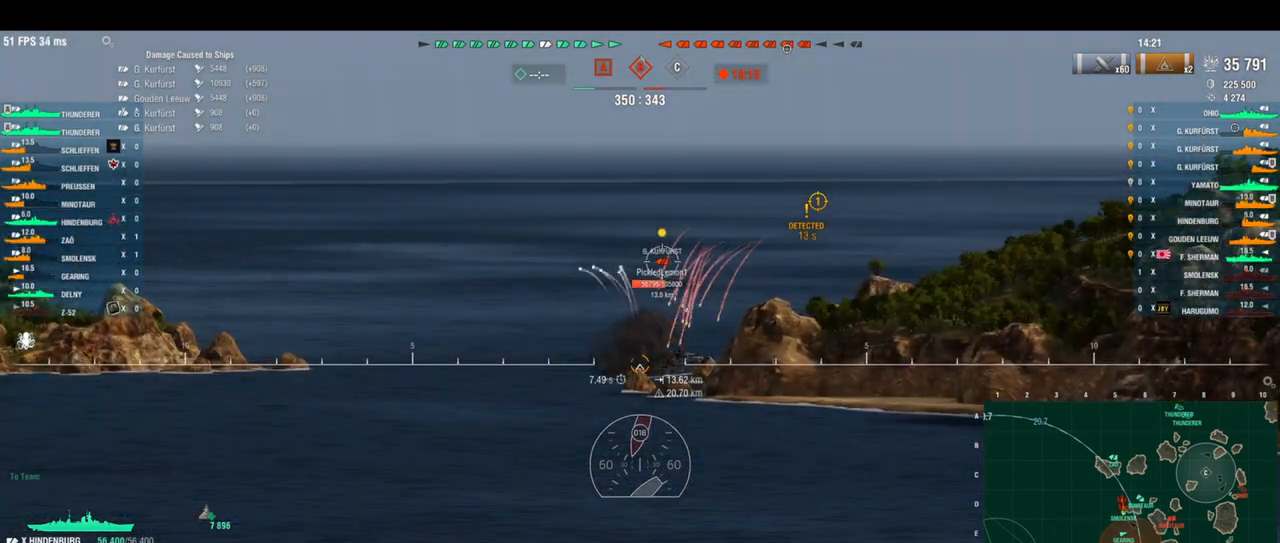
{"keys": ["s"], "events": []}
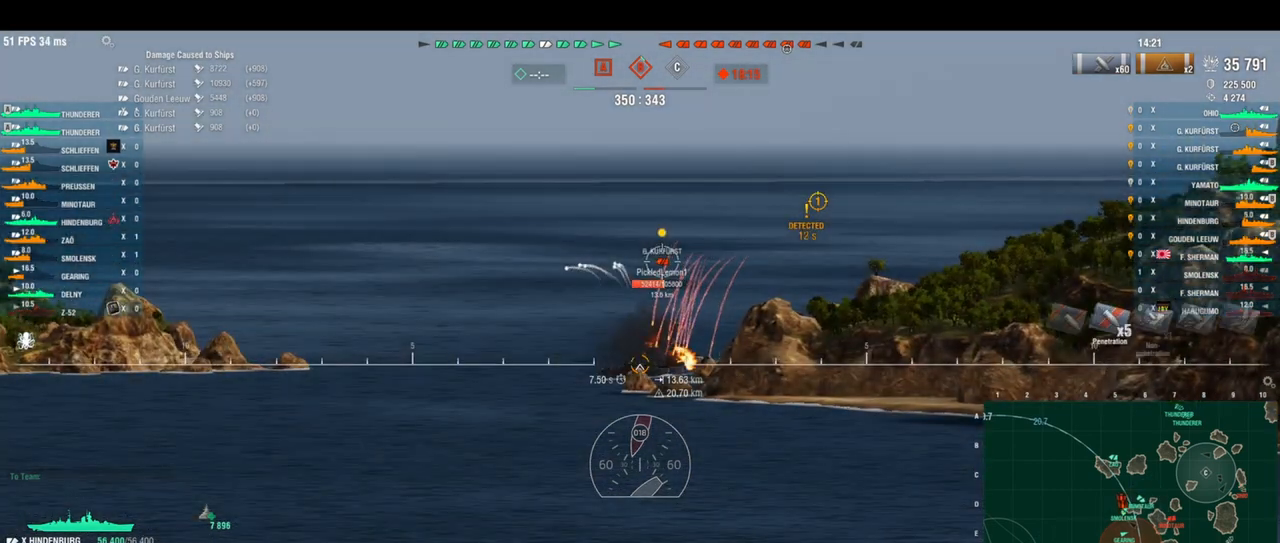
{"keys": ["s"], "events": []}
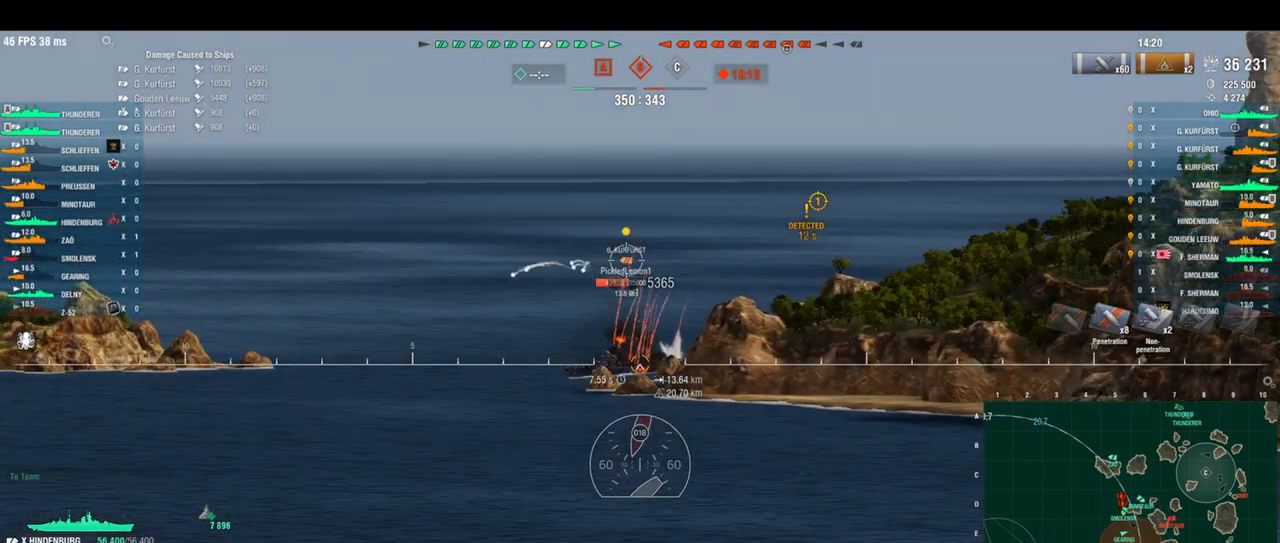
{"keys": ["s"], "events": []}
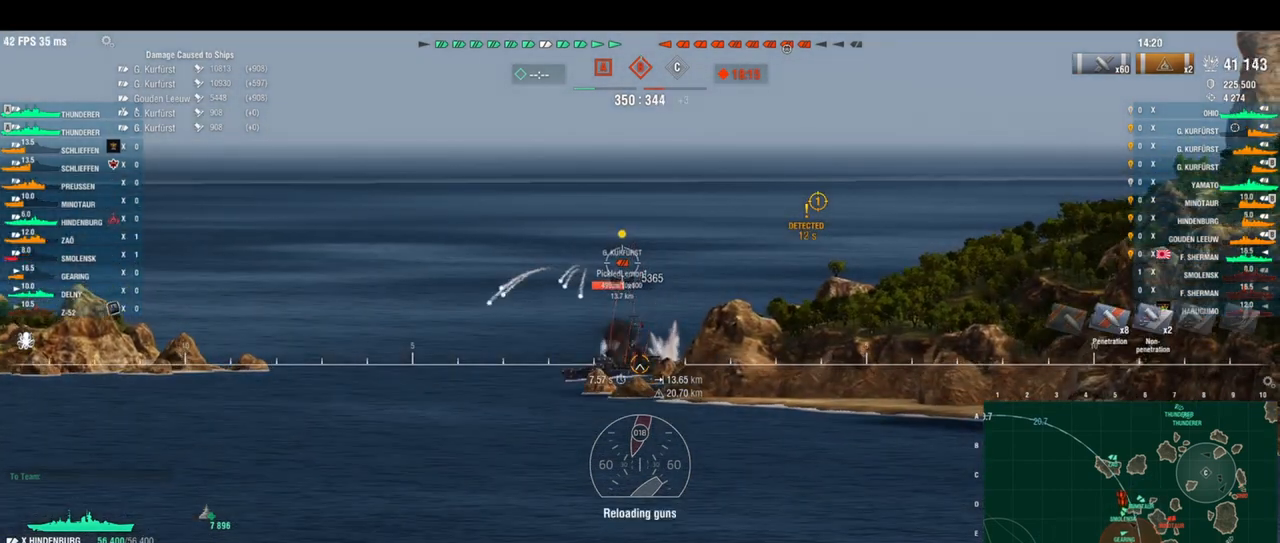
{"keys": ["s"], "events": [[83, "shift", "down"], [167, "shift", "up"]]}
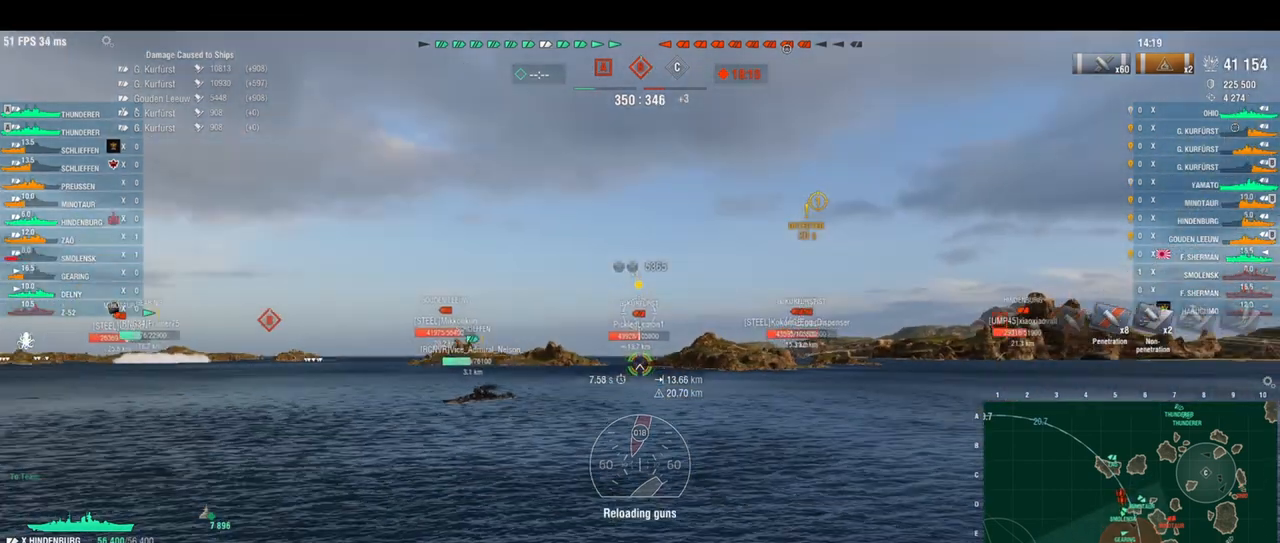
{"keys": ["d", "s"], "events": [[167, "d", "down"]]}
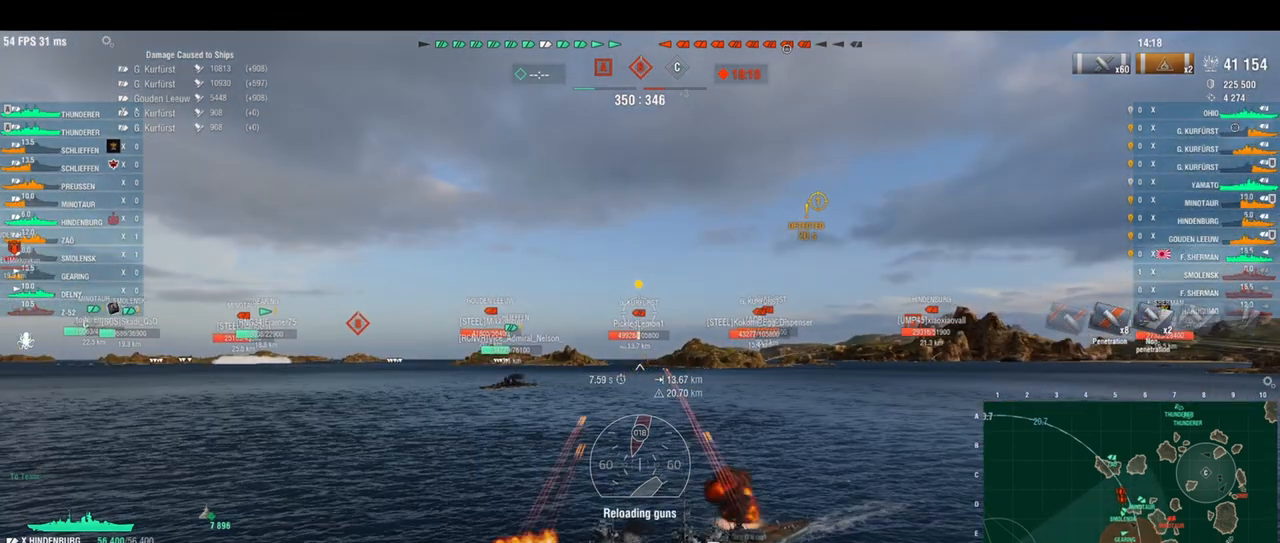
{"keys": ["s"], "events": [[83, "d", "up"]]}
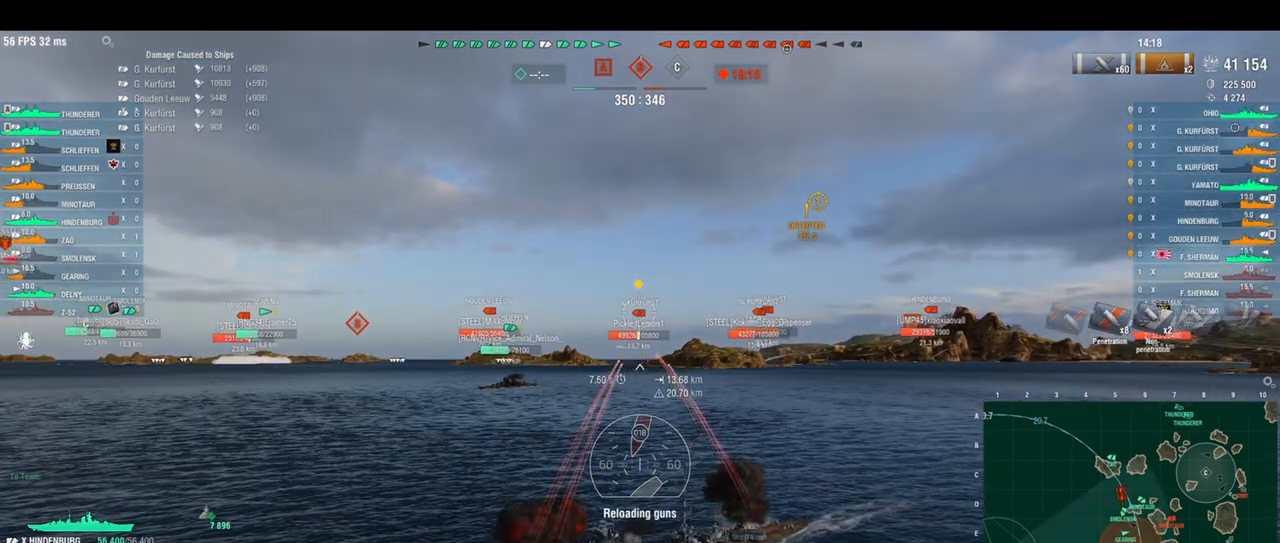
{"keys": ["s"], "events": []}
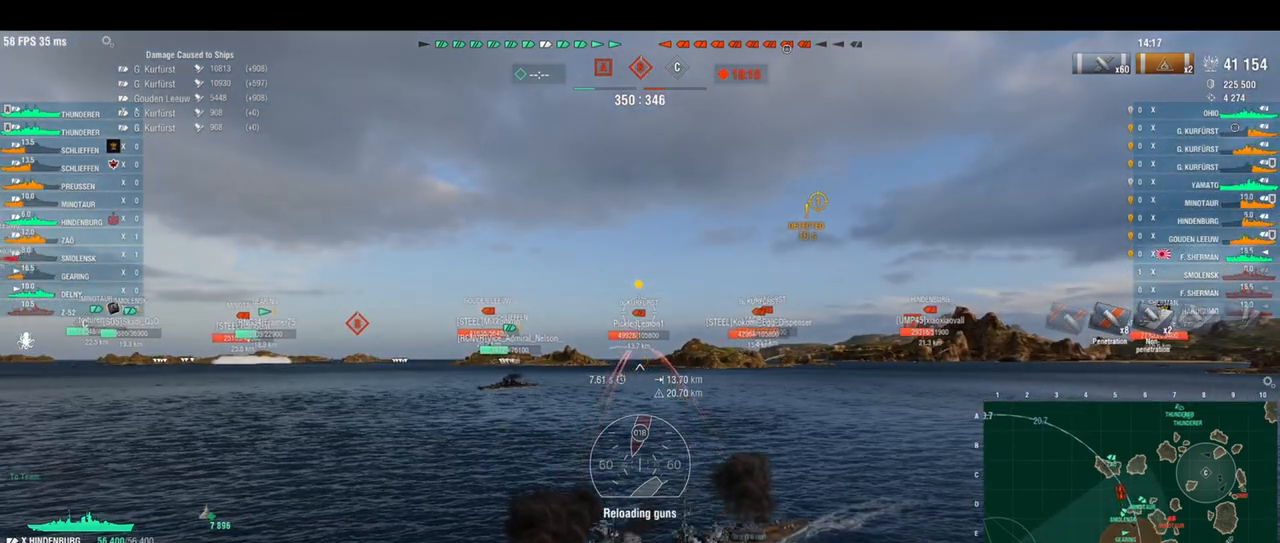
{"keys": ["s"], "events": []}